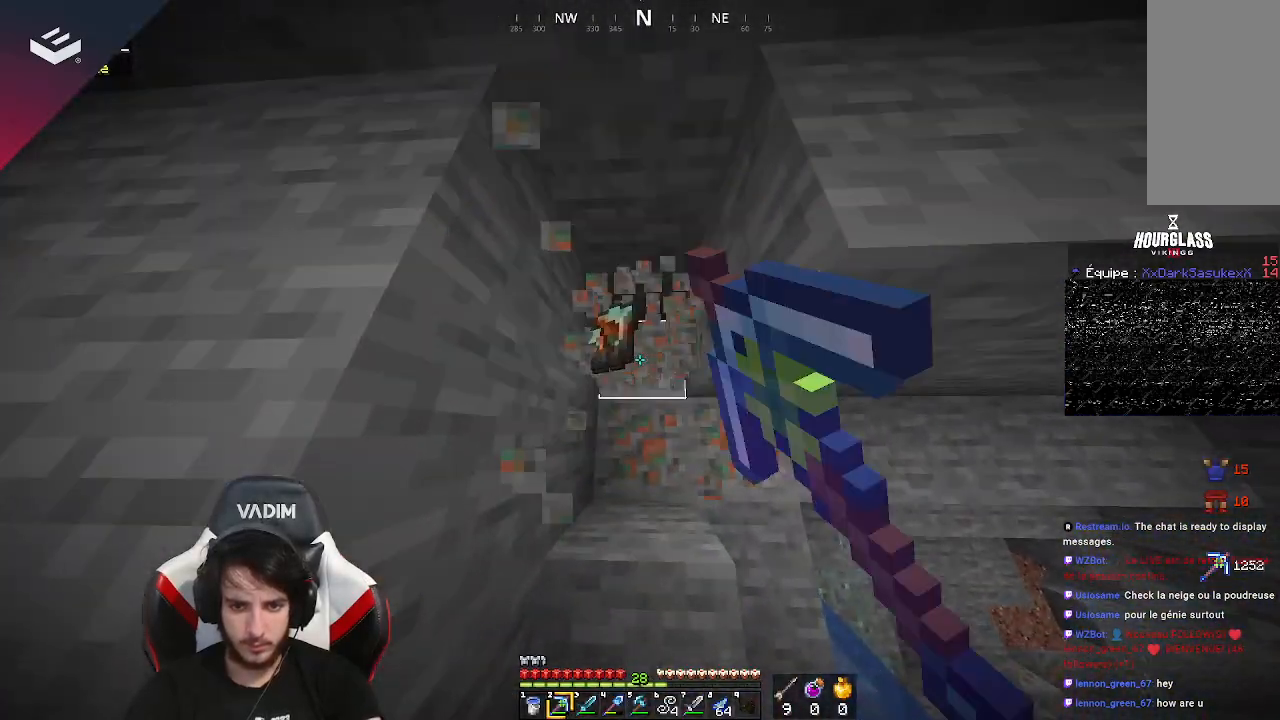
Gameplay with keyboard and mouse; each line is a JSON object with the keys and mouse buttons held at the frame after it. "events" lists presses ("down") and releases ("up") of "a", "d", "s", "space", "w", "mouse_left" and "mouse_right" between this image and that frame as [ms after this image, input, new state], when the widget could be followed in between. "mouse_left", "mouse_right" = the "left", "right" buttons of the "mouse" list. No other keys are recorded. Fast repeated clicks can show as one long hold. Mouse movement is not recorded.
{"keys": [], "mouse": ["left"], "events": [[67, "w", "down"], [267, "w", "up"]]}
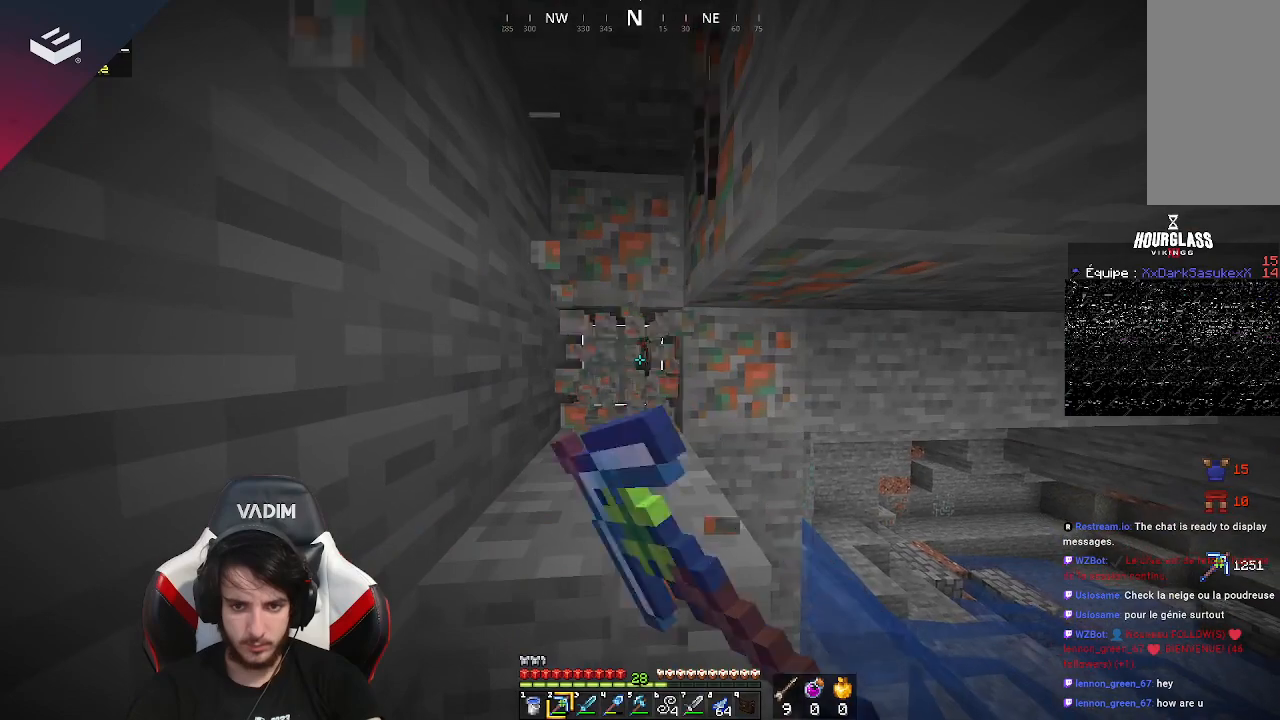
{"keys": [], "mouse": ["left"], "events": []}
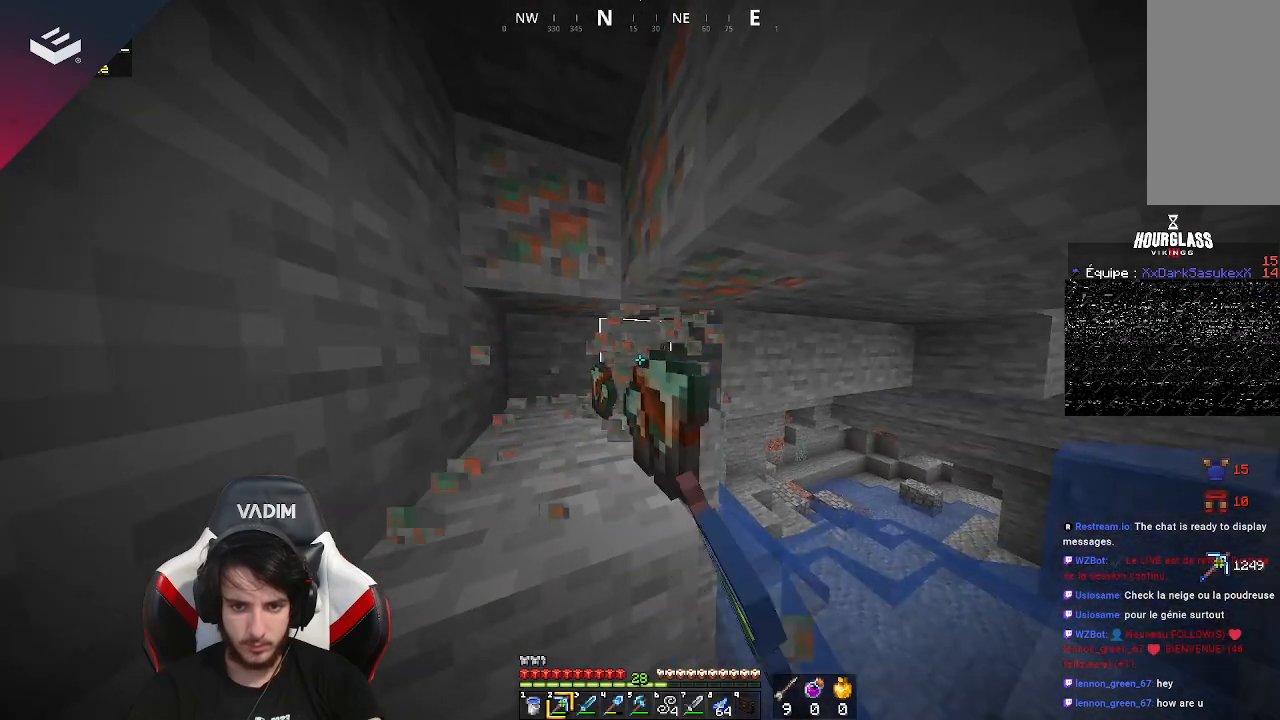
{"keys": [], "mouse": ["left"], "events": []}
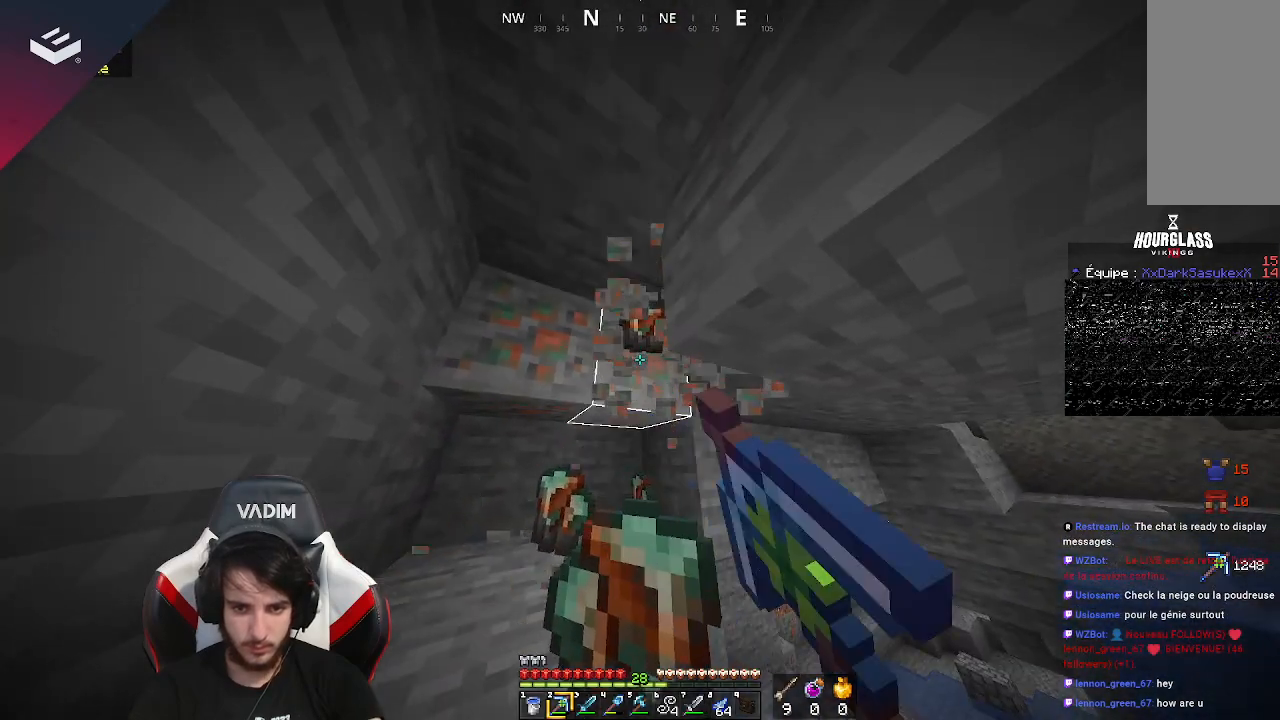
{"keys": [], "mouse": ["left"], "events": []}
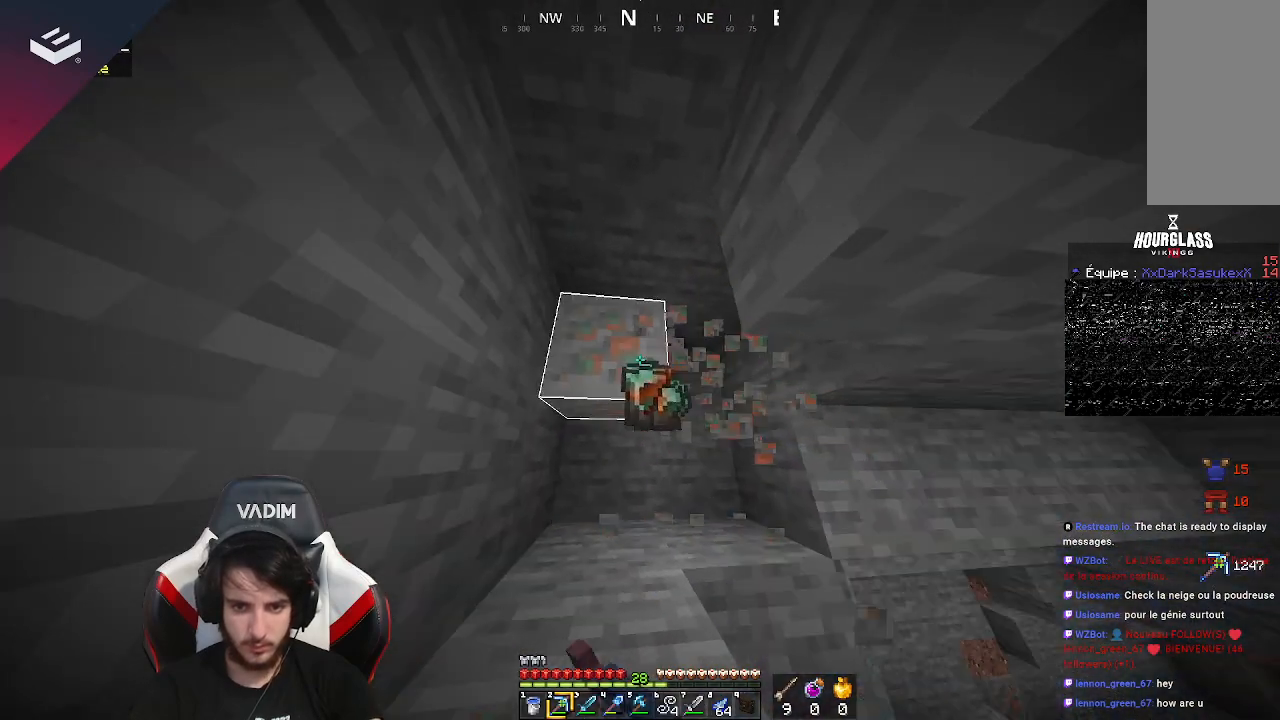
{"keys": ["a", "space", "w"], "mouse": [], "events": [[200, "w", "down"], [300, "space", "down"], [333, "a", "down"], [500, "mouse_left", "up"]]}
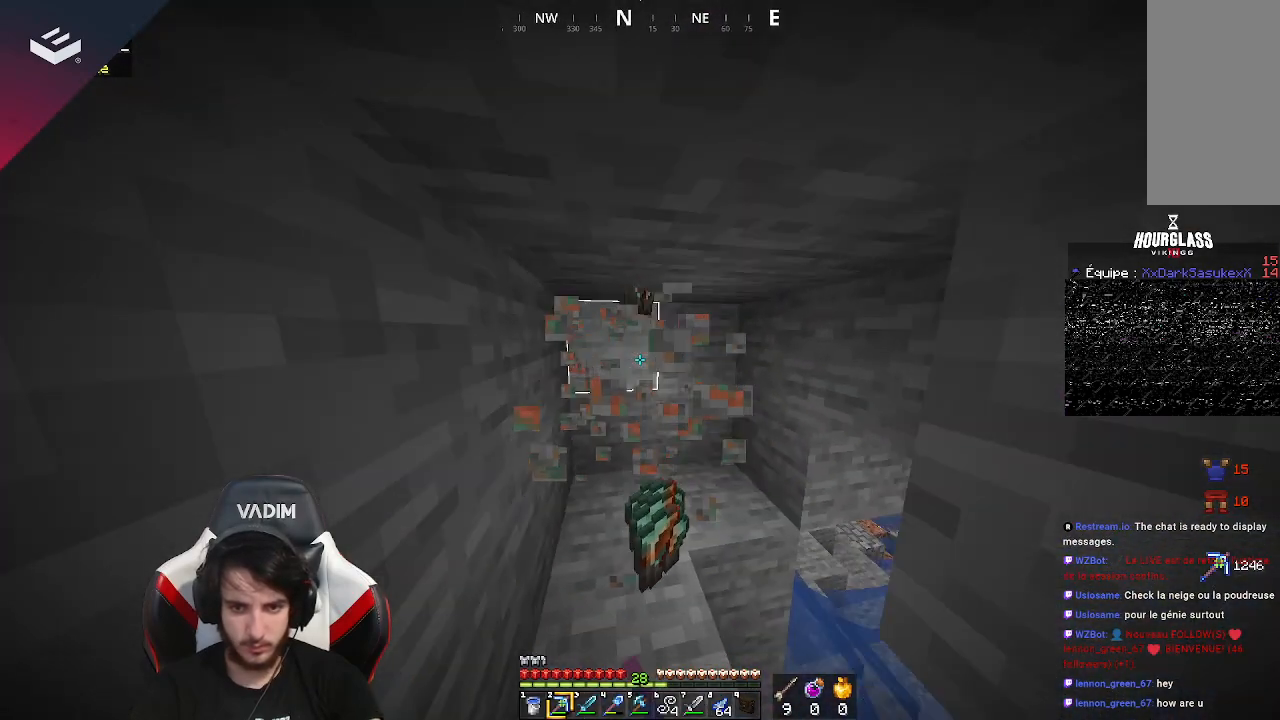
{"keys": [], "mouse": [], "events": [[67, "space", "up"], [300, "a", "up"], [367, "w", "up"]]}
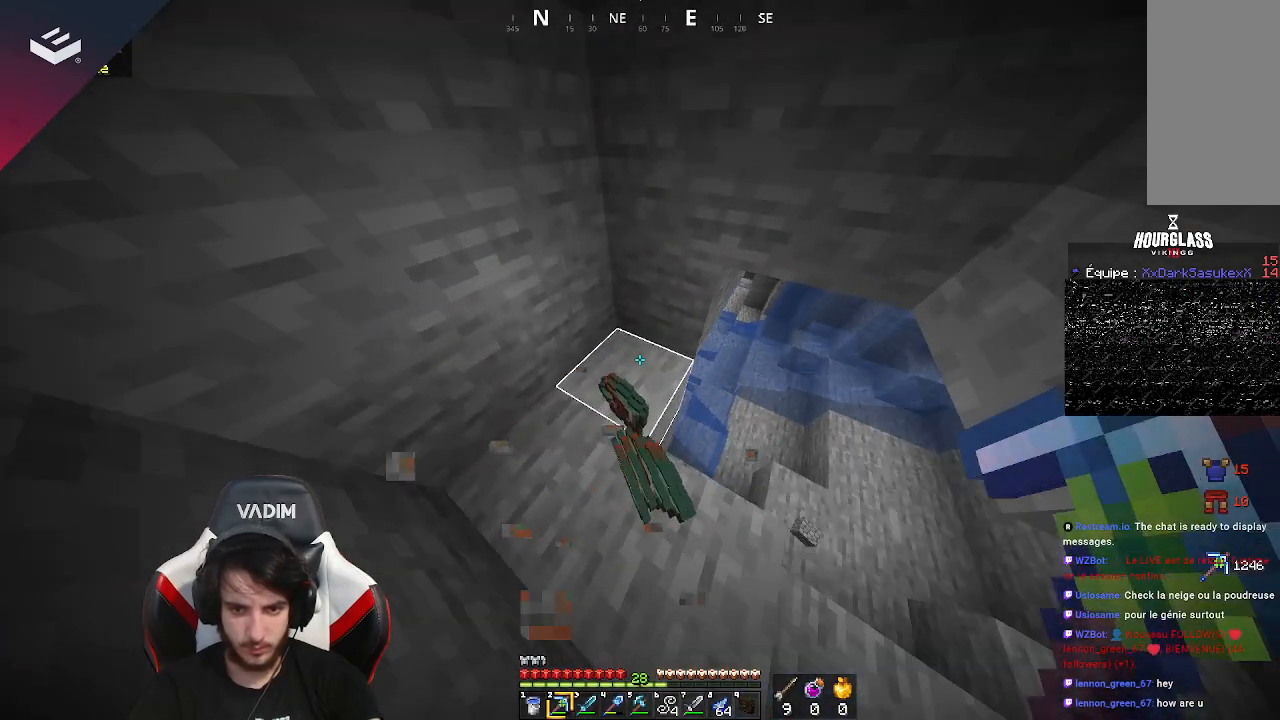
{"keys": [], "mouse": [], "events": []}
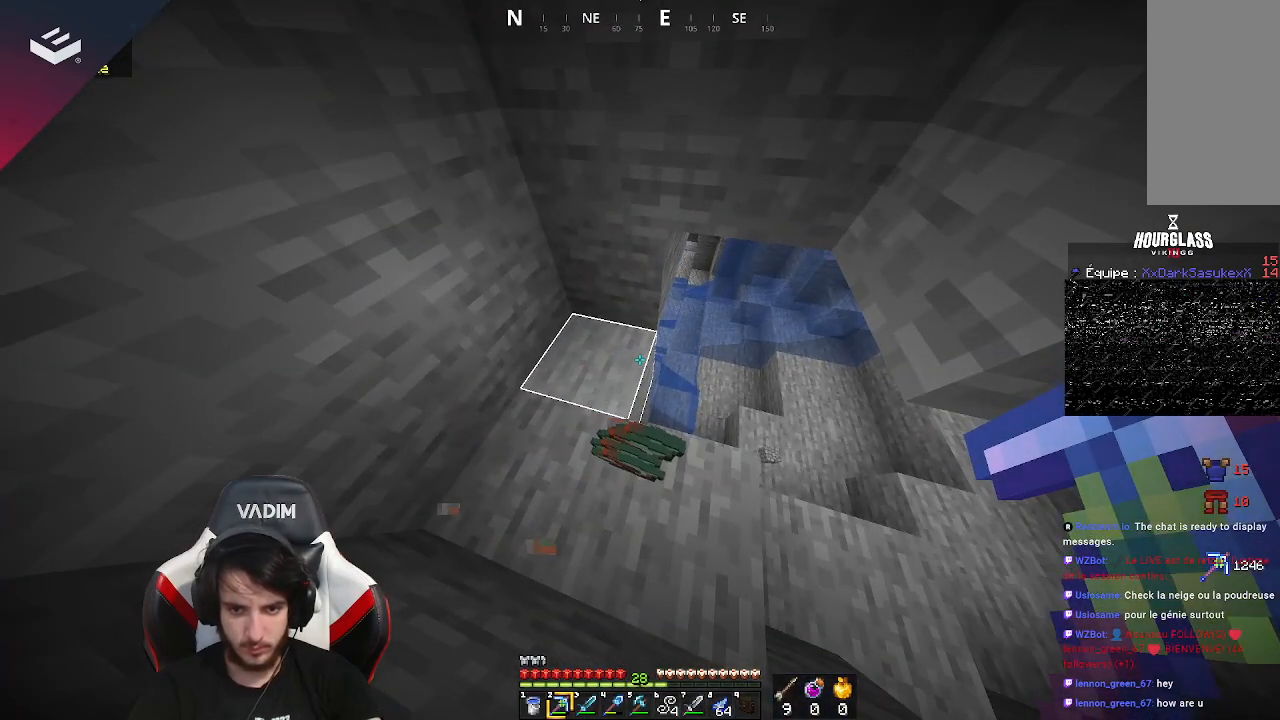
{"keys": [], "mouse": [], "events": []}
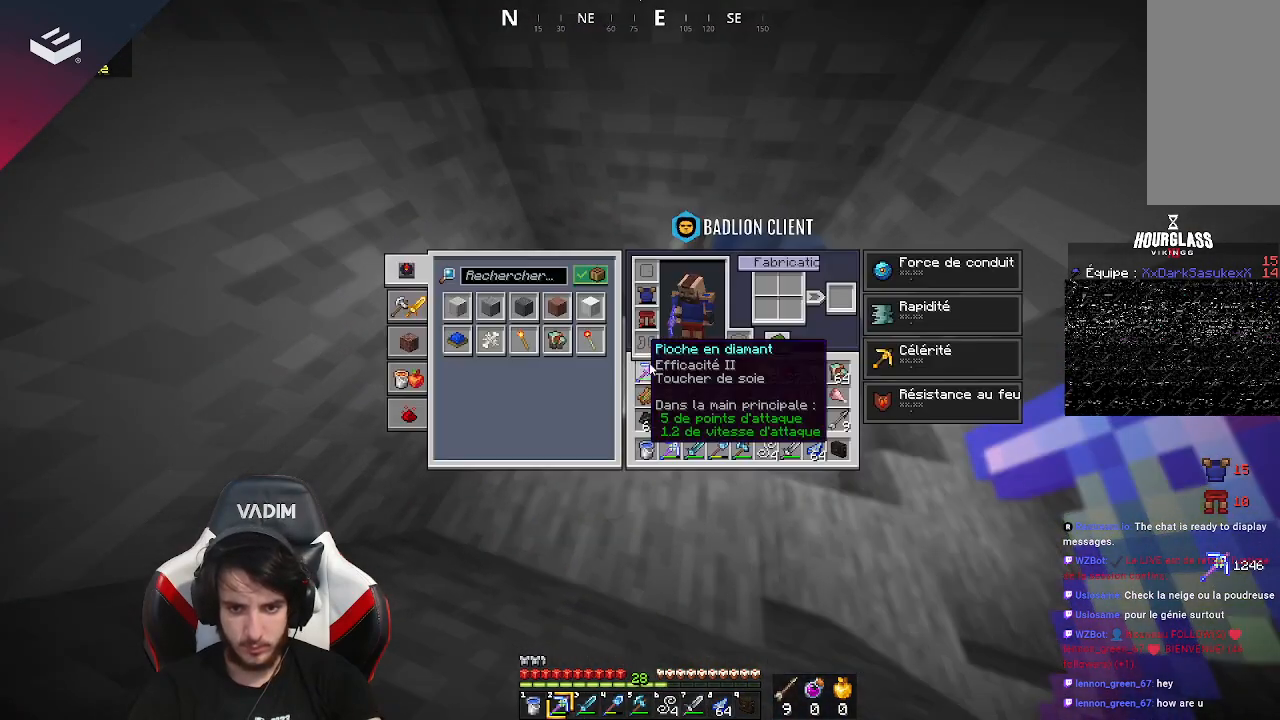
{"keys": [], "mouse": [], "events": []}
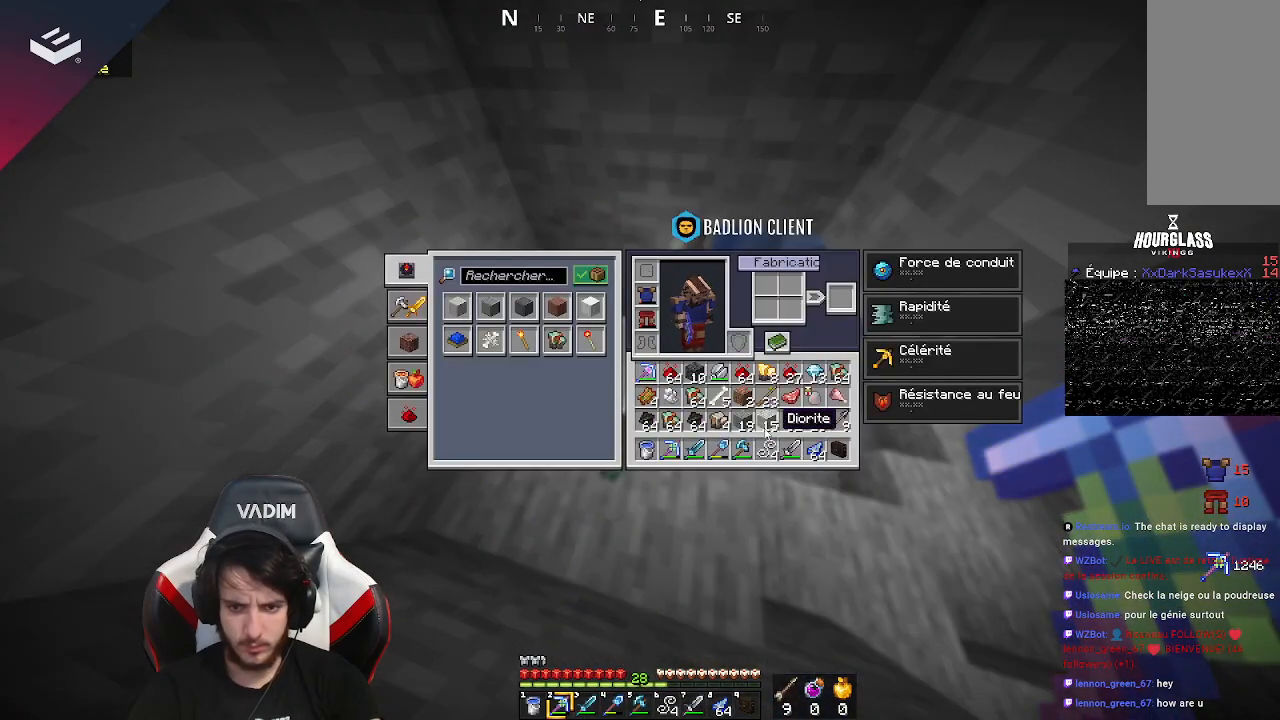
{"keys": [], "mouse": [], "events": []}
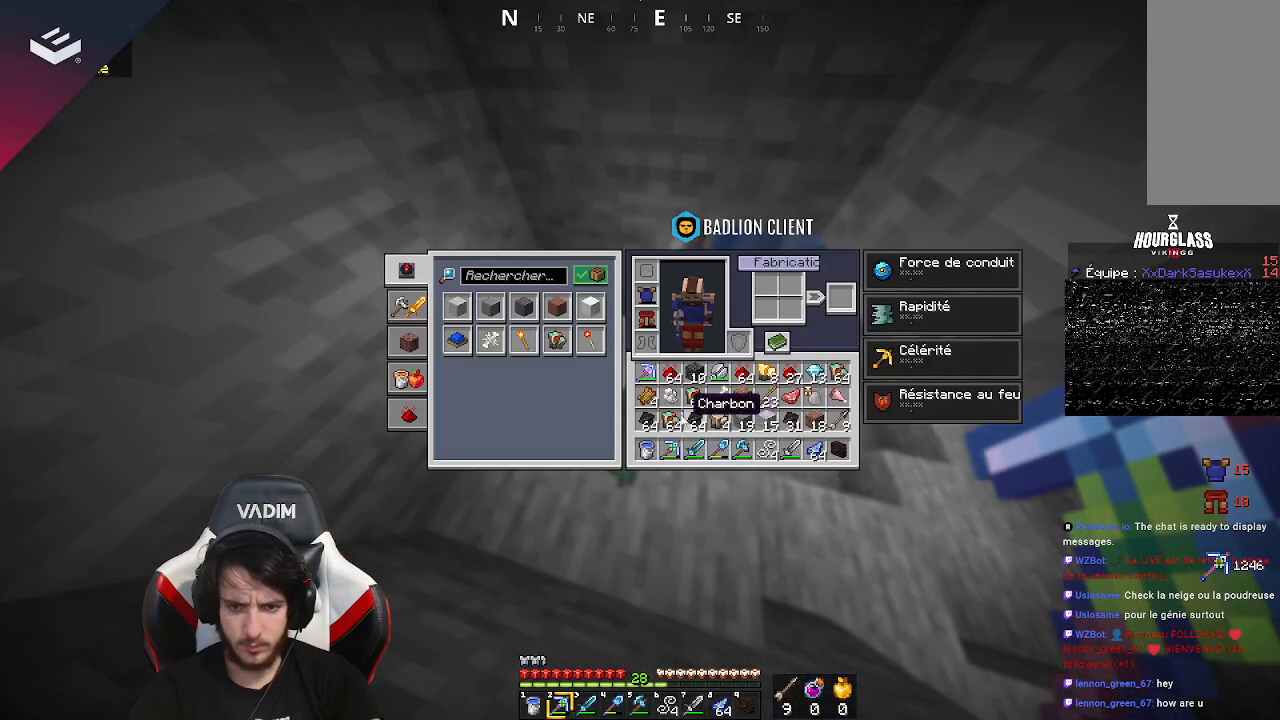
{"keys": [], "mouse": [], "events": []}
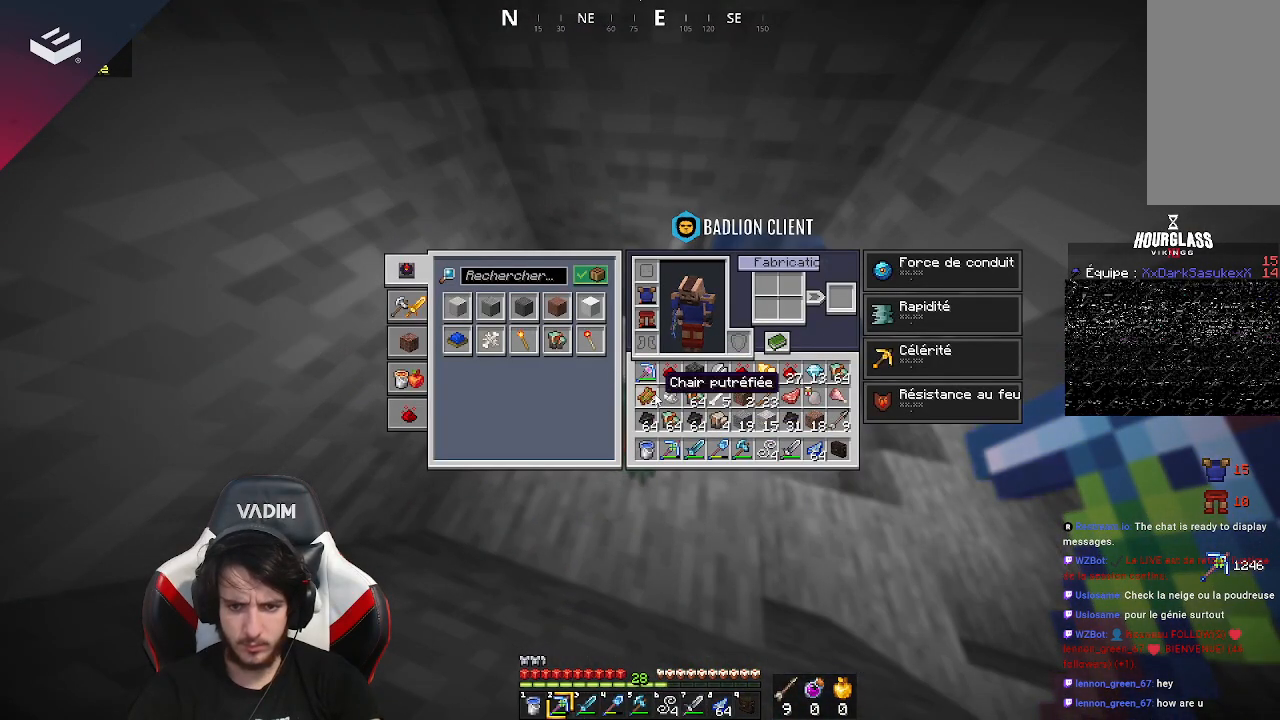
{"keys": [], "mouse": [], "events": []}
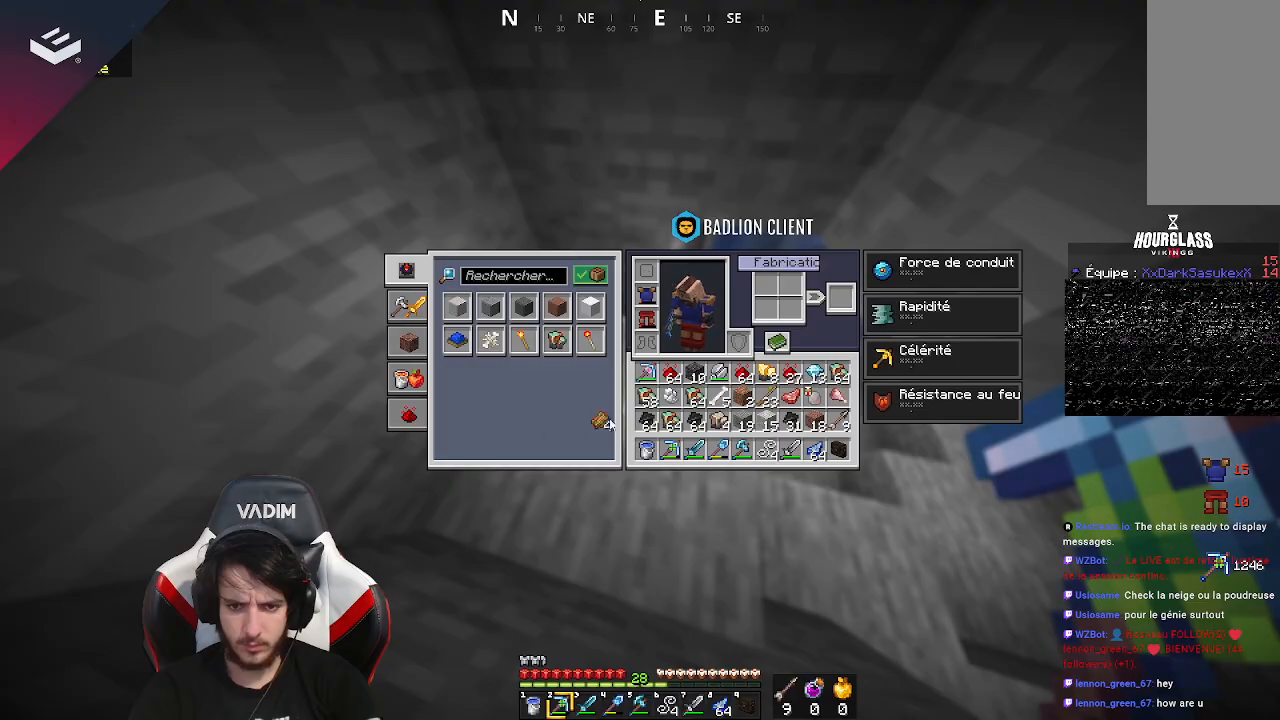
{"keys": [], "mouse": [], "events": []}
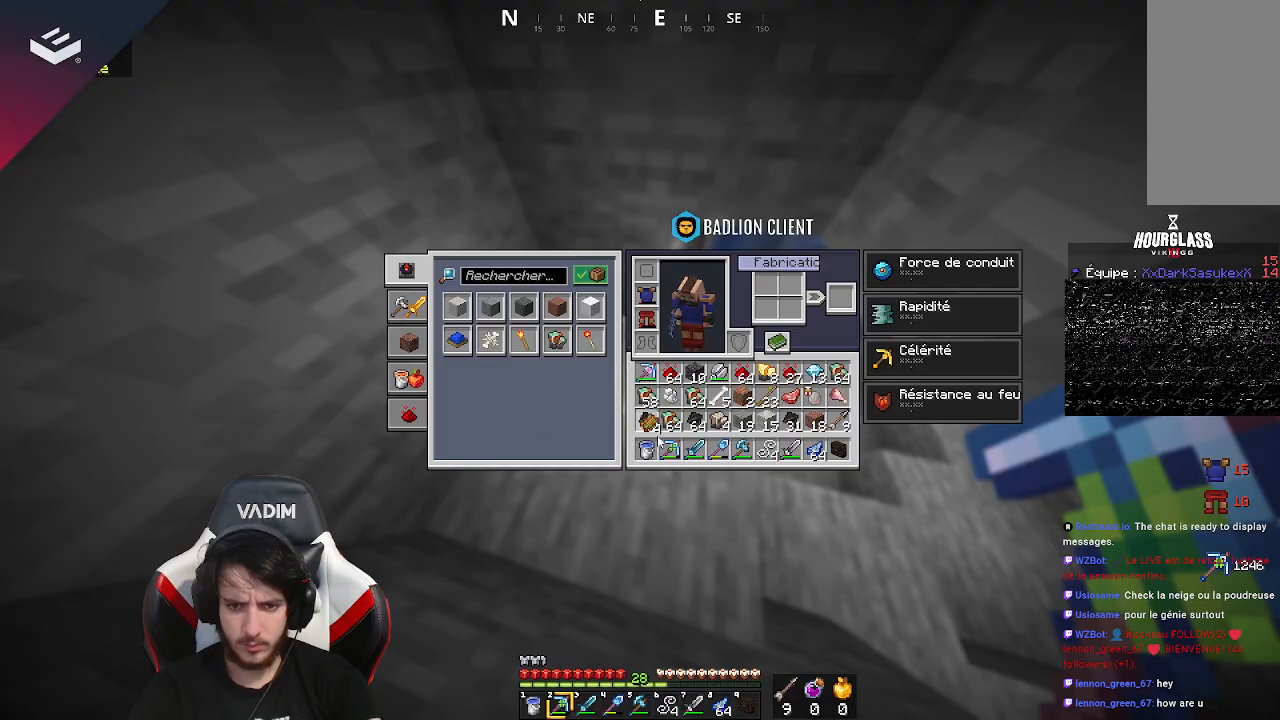
{"keys": [], "mouse": [], "events": []}
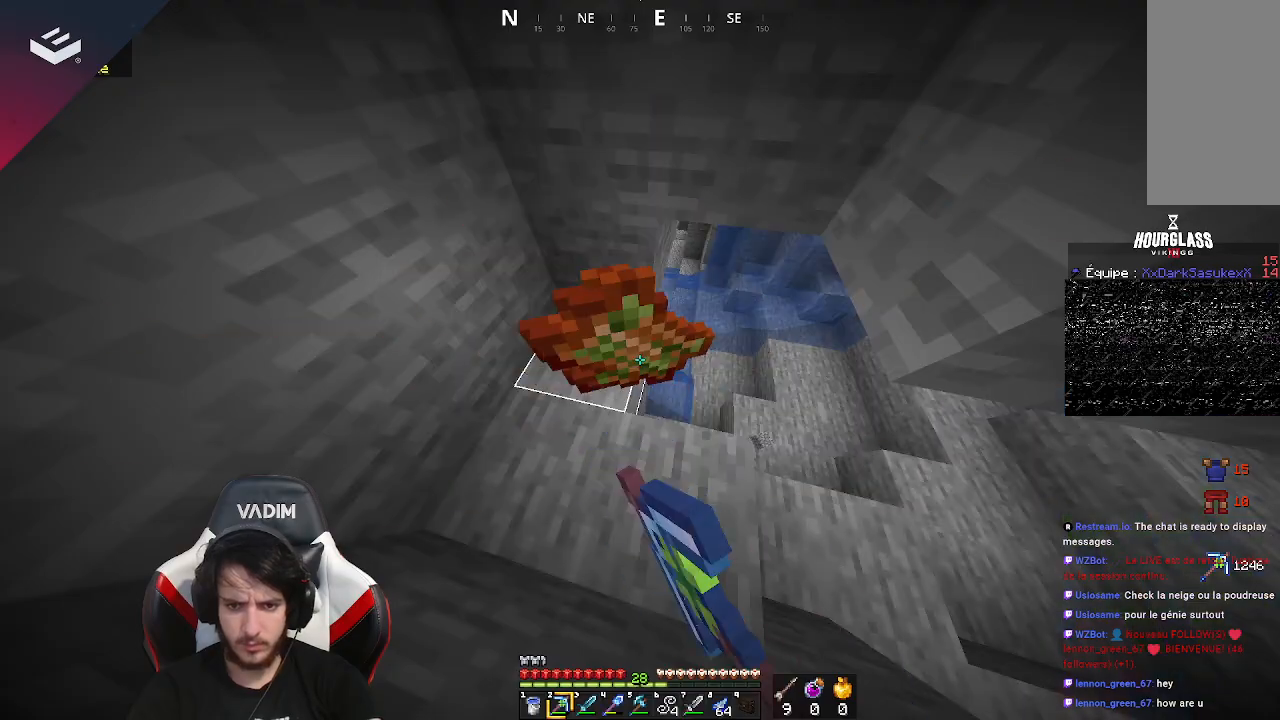
{"keys": ["d"], "mouse": [], "events": [[233, "d", "down"]]}
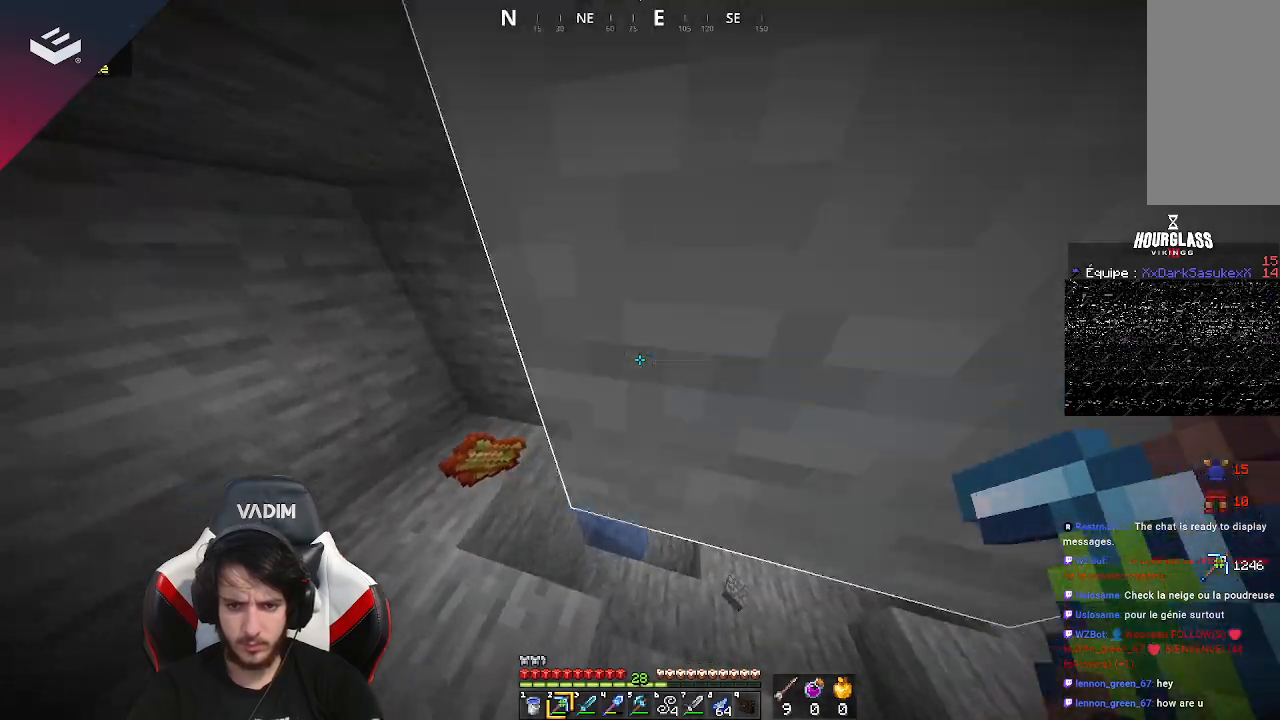
{"keys": ["d", "w"], "mouse": [], "events": [[333, "w", "down"]]}
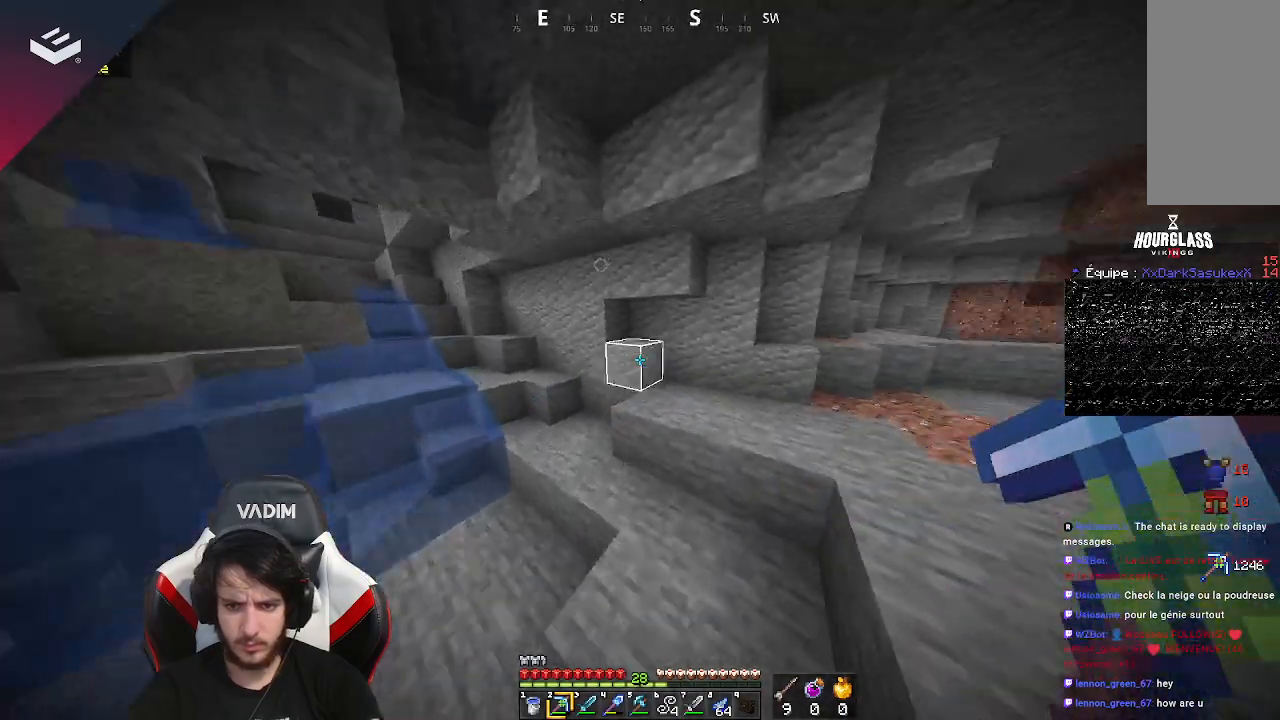
{"keys": ["w"], "mouse": [], "events": [[200, "d", "up"]]}
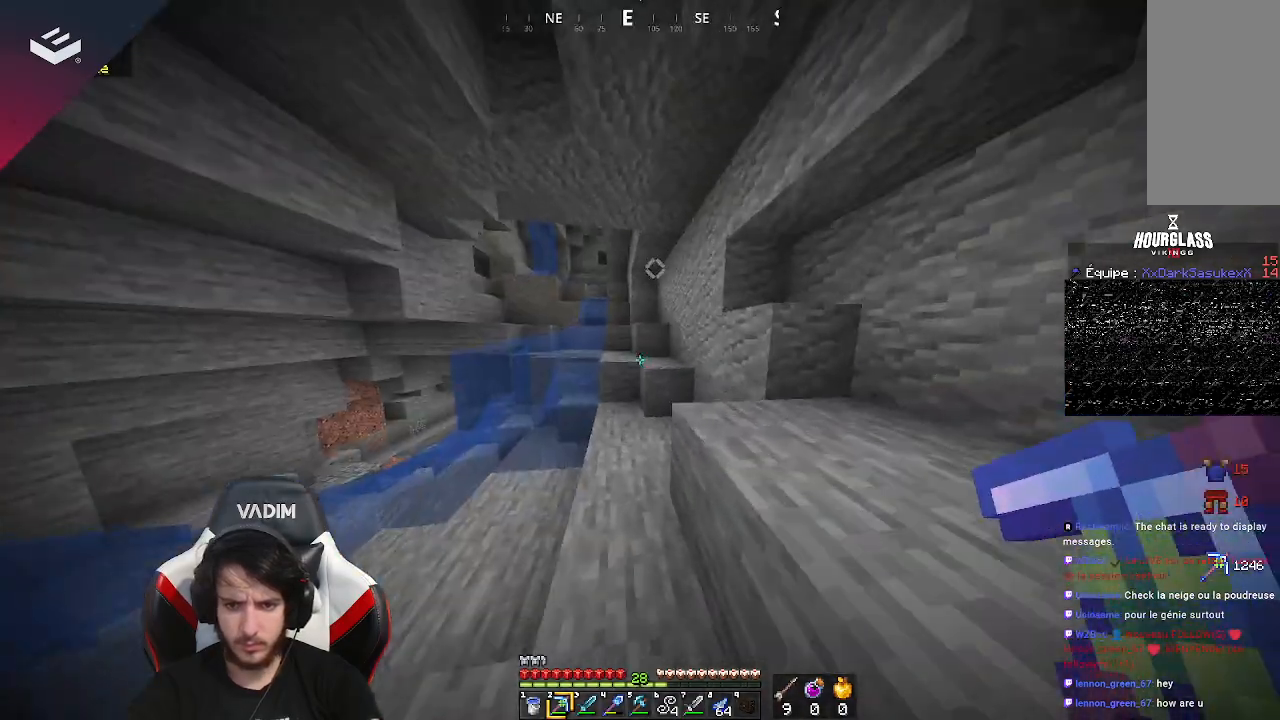
{"keys": ["a", "w"], "mouse": [], "events": [[267, "a", "down"]]}
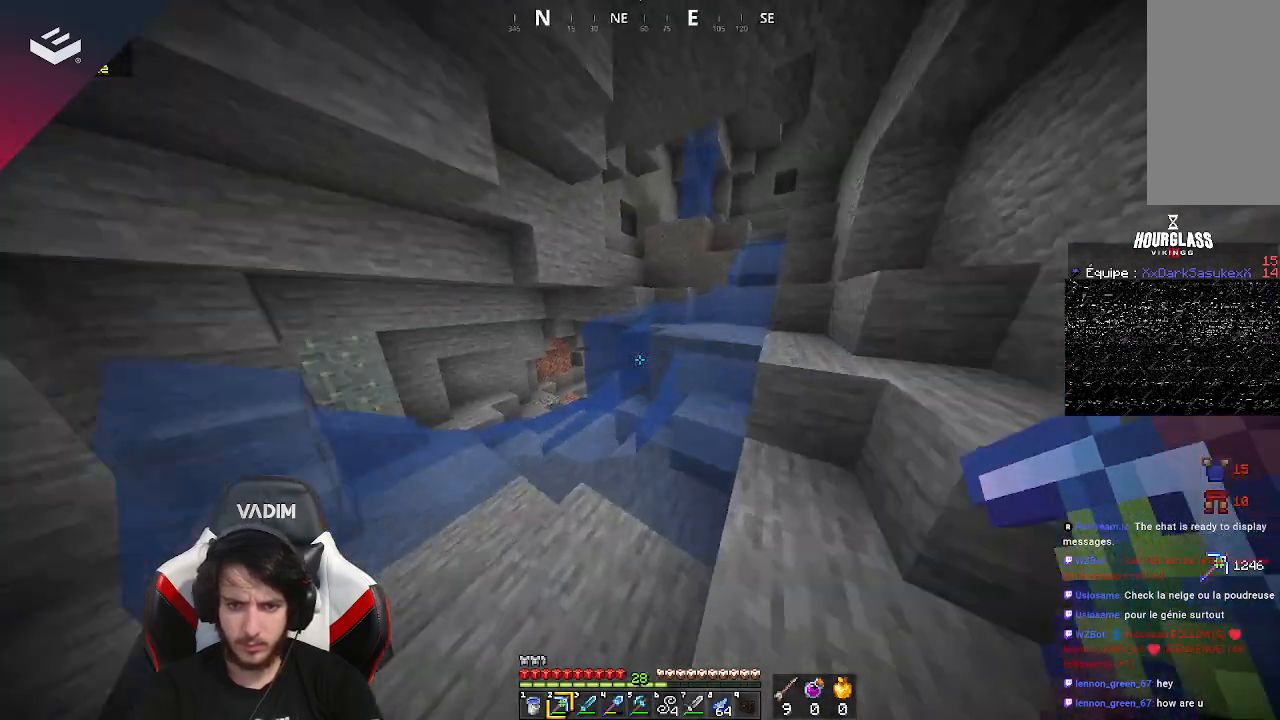
{"keys": ["w"], "mouse": [], "events": [[500, "a", "up"]]}
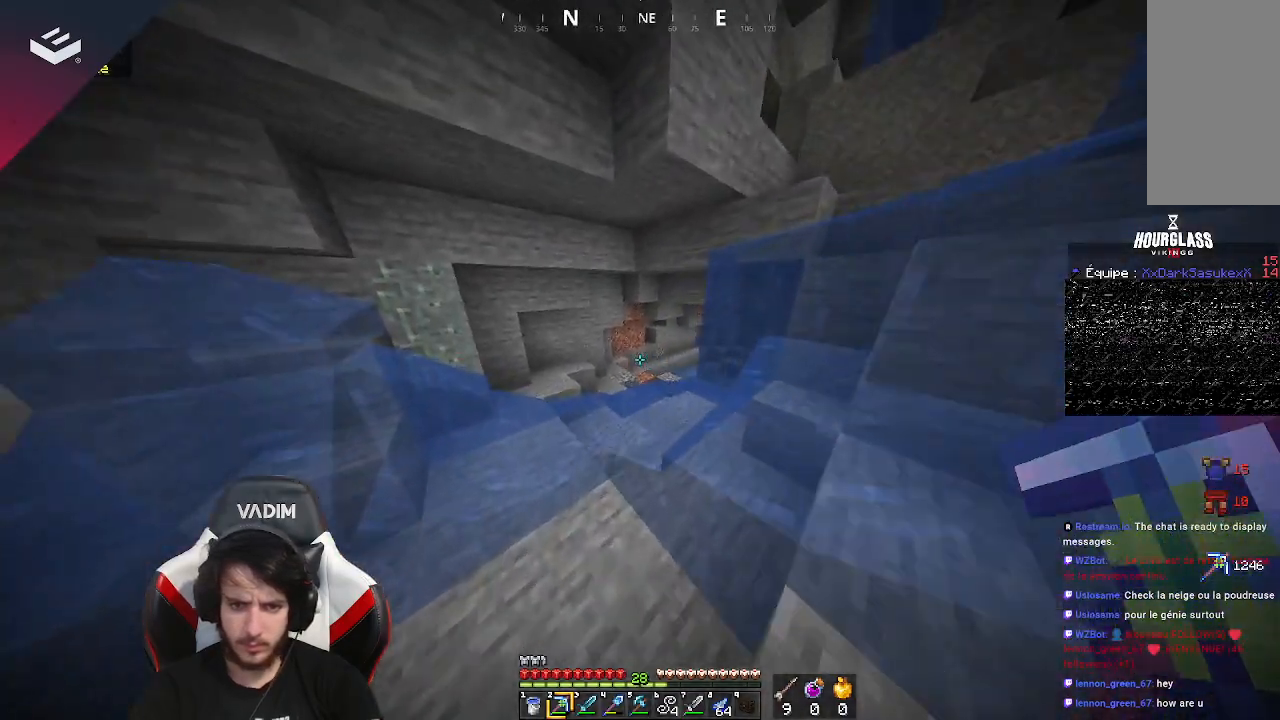
{"keys": ["space", "w"], "mouse": [], "events": [[67, "a", "down"], [200, "space", "down"], [300, "a", "up"]]}
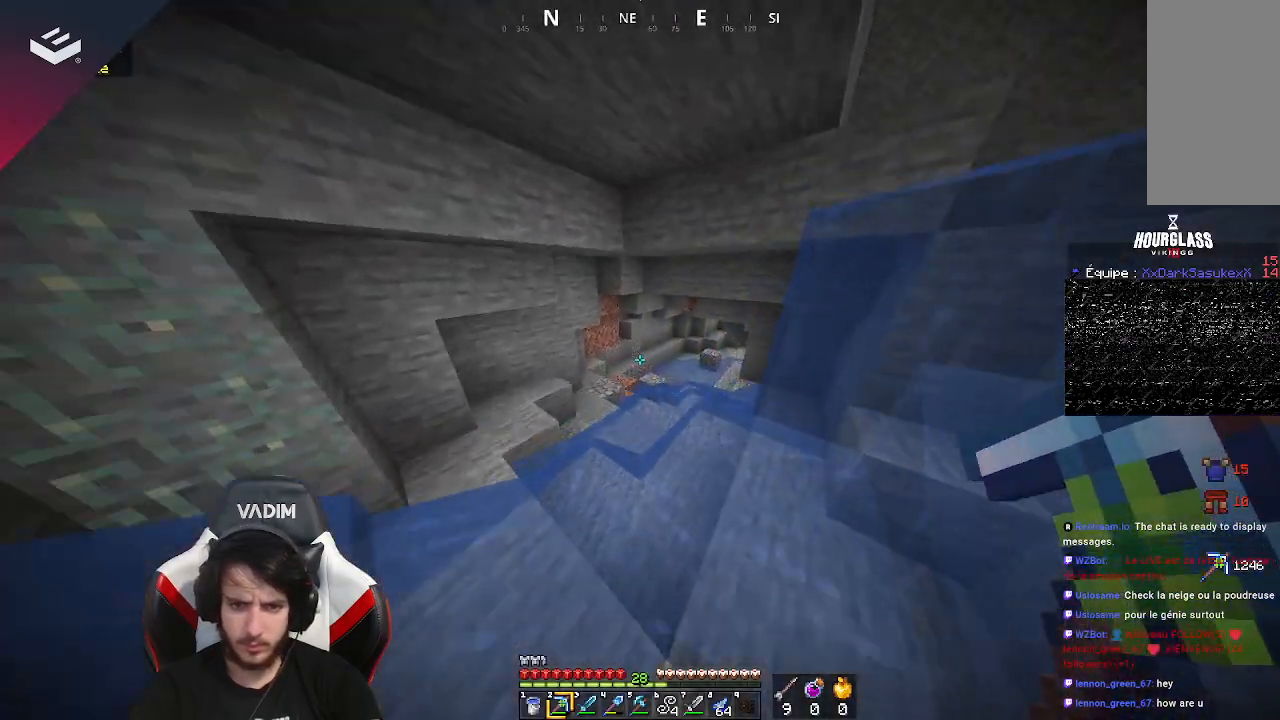
{"keys": ["space", "w"], "mouse": [], "events": []}
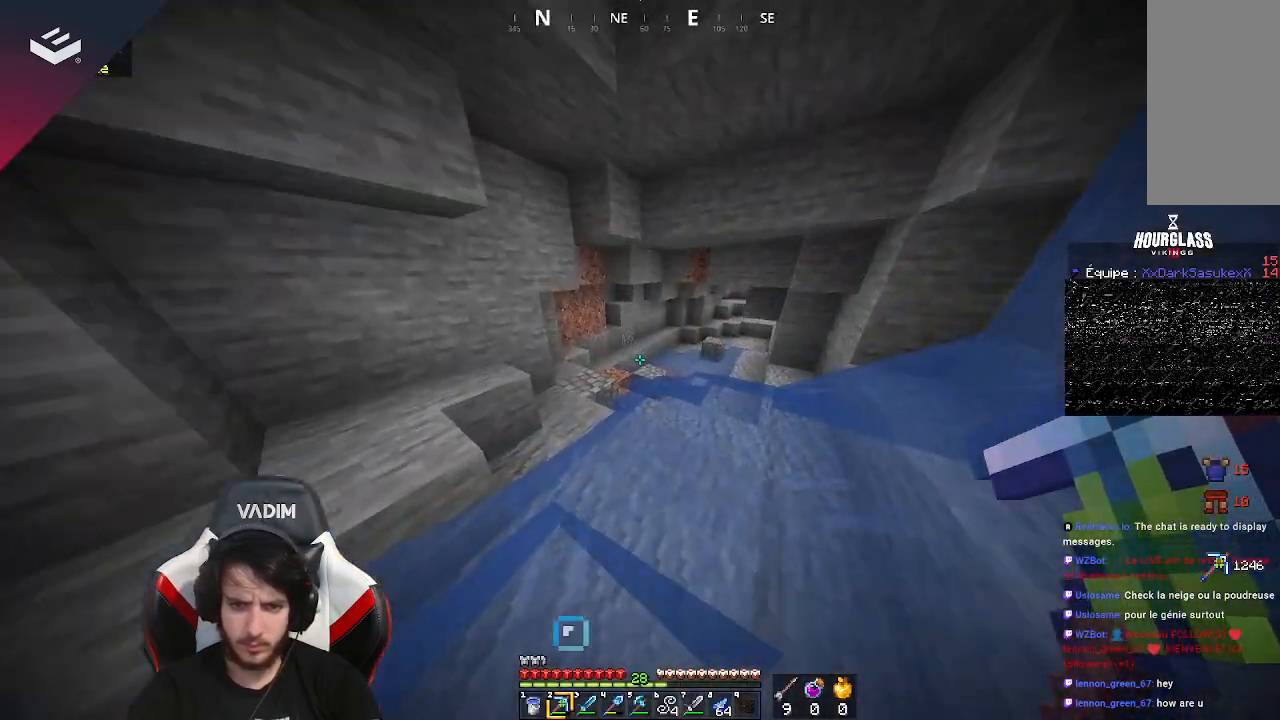
{"keys": ["a", "space", "w"], "mouse": [], "events": [[467, "a", "down"]]}
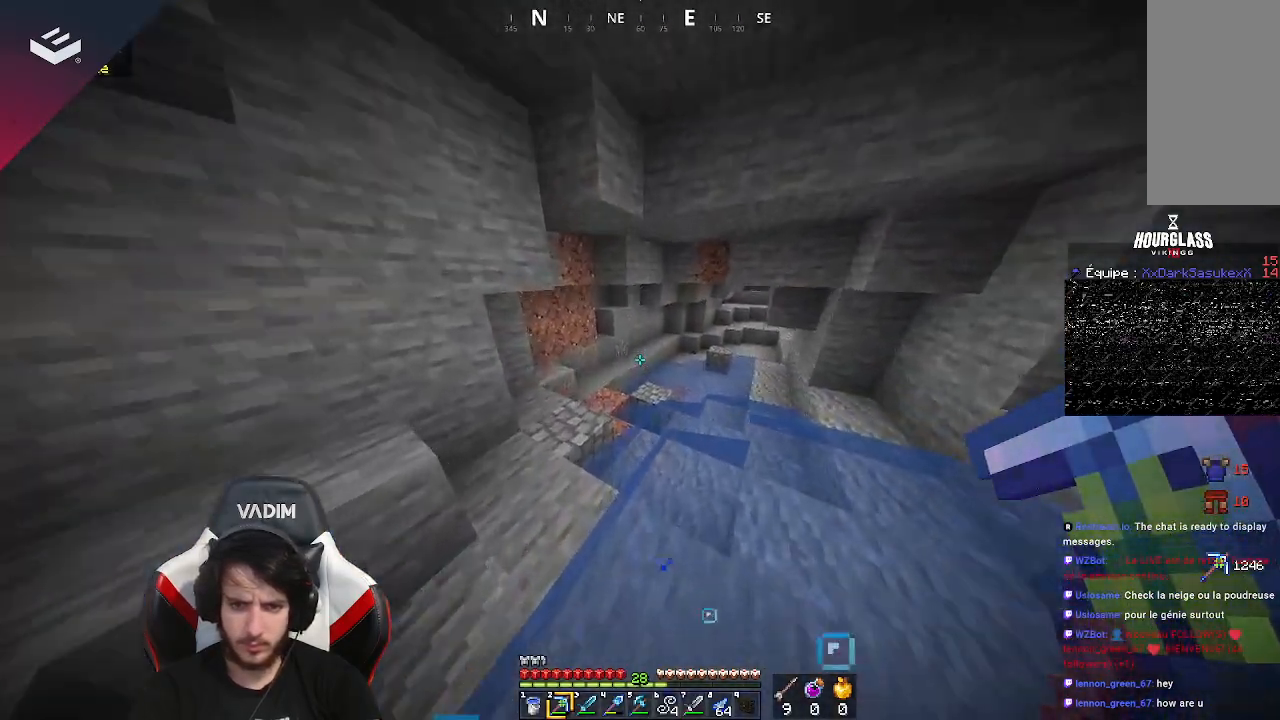
{"keys": ["a", "space", "w"], "mouse": [], "events": []}
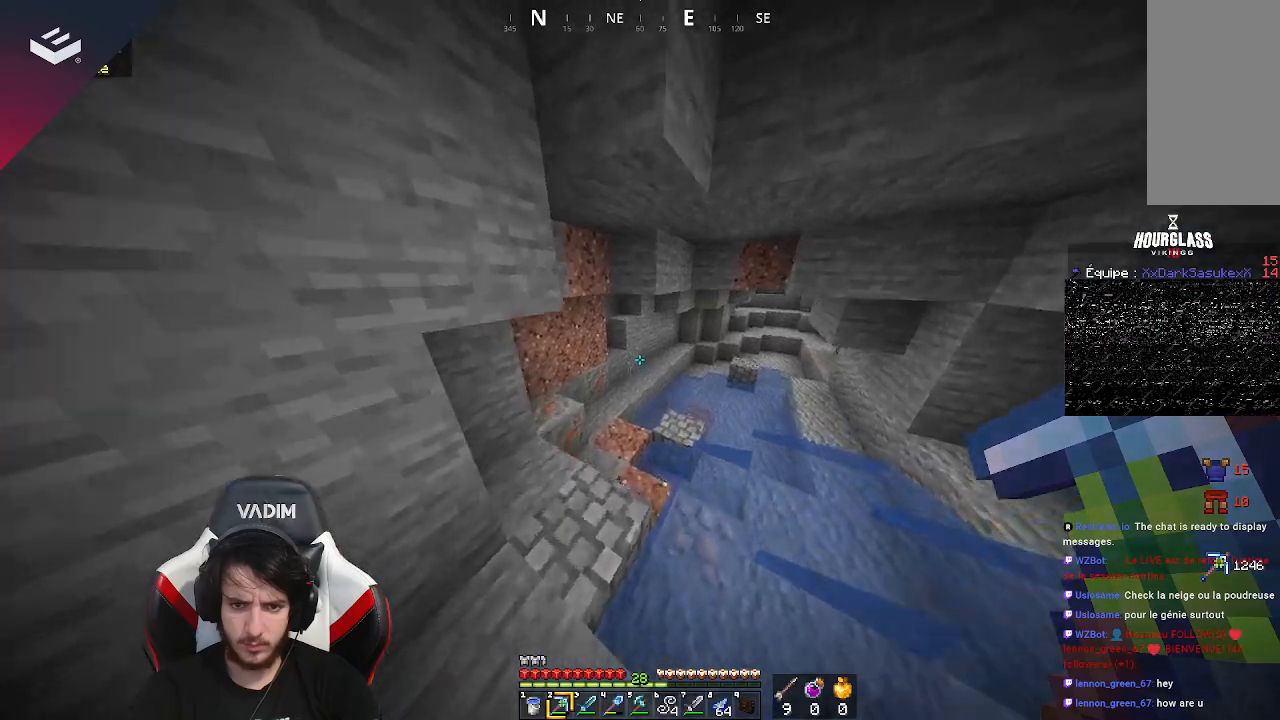
{"keys": ["w"], "mouse": [], "events": [[200, "a", "up"], [267, "space", "up"]]}
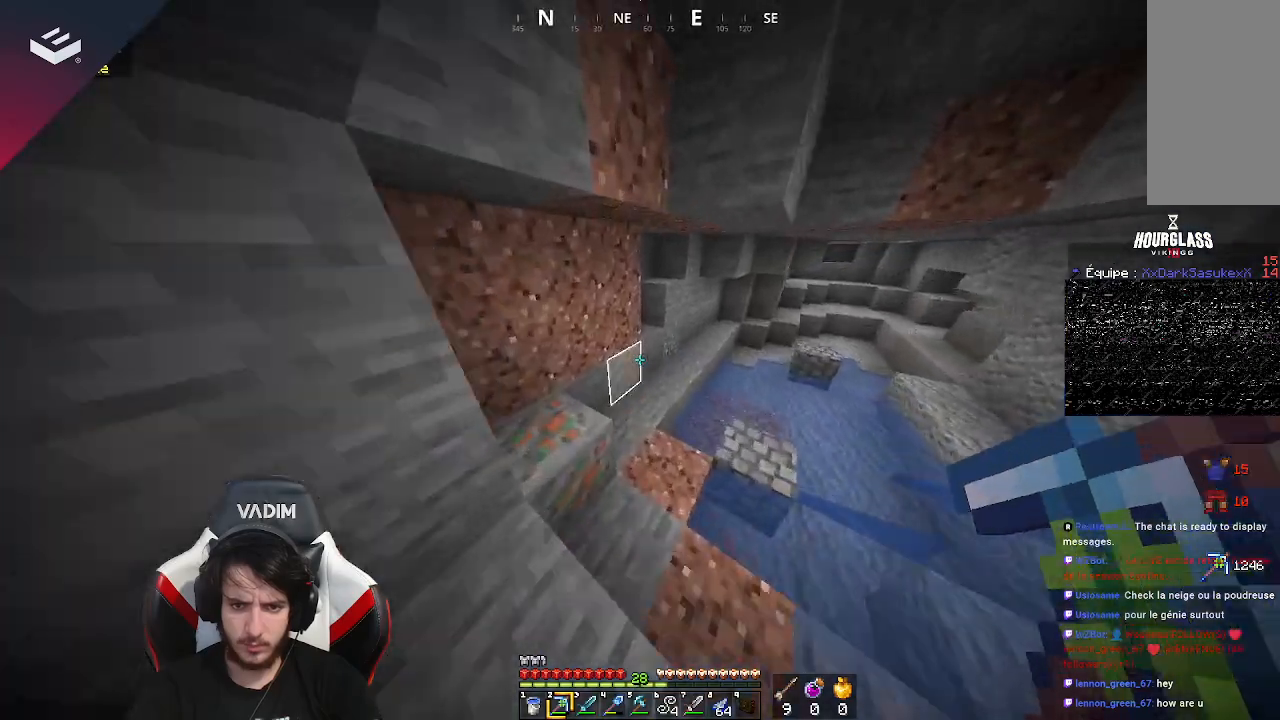
{"keys": [], "mouse": ["left"], "events": [[133, "d", "down"], [200, "w", "up"], [267, "a", "down"], [267, "d", "up"], [300, "mouse_left", "down"], [467, "a", "up"]]}
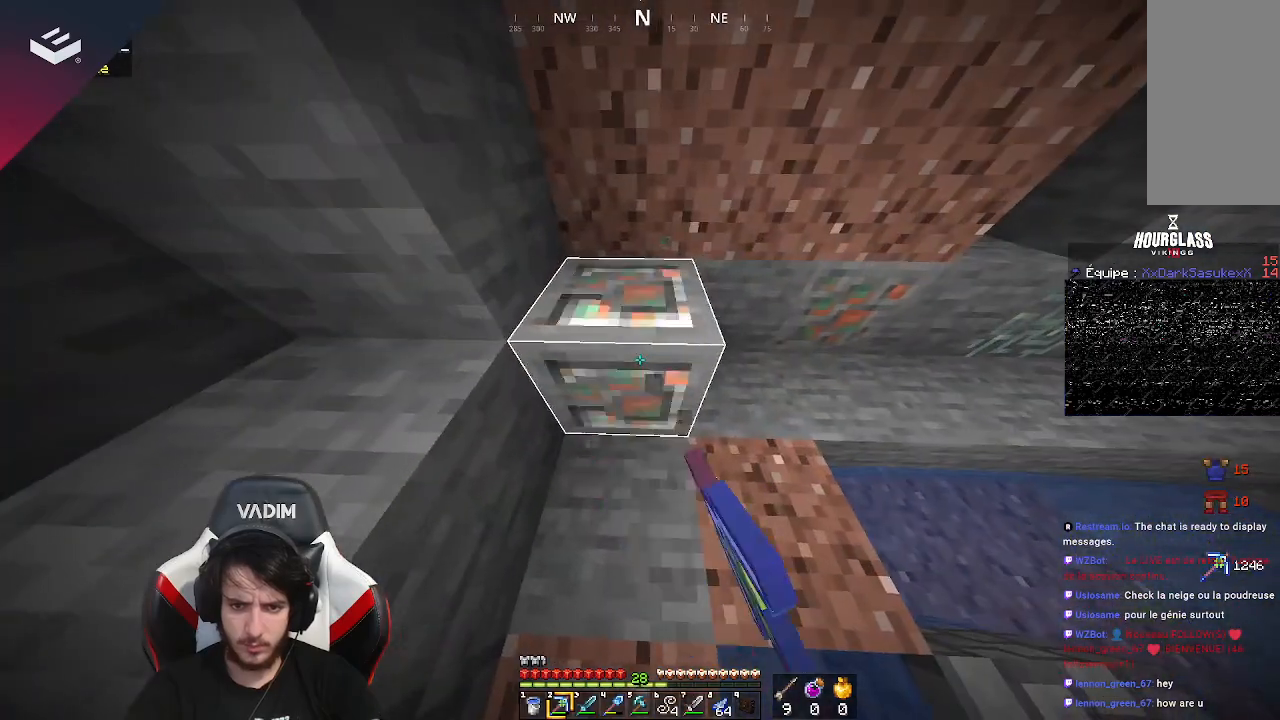
{"keys": [], "mouse": ["left"], "events": [[333, "mouse_left", "up"], [433, "mouse_left", "down"]]}
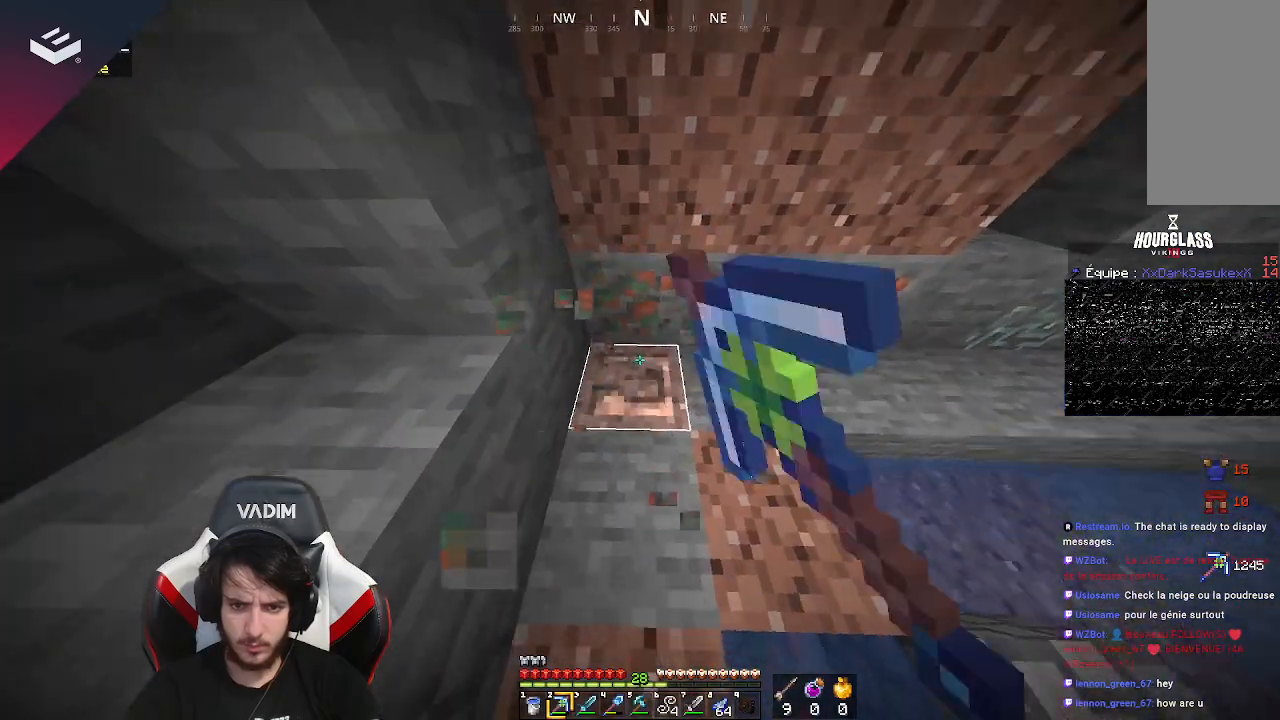
{"keys": [], "mouse": ["left"], "events": []}